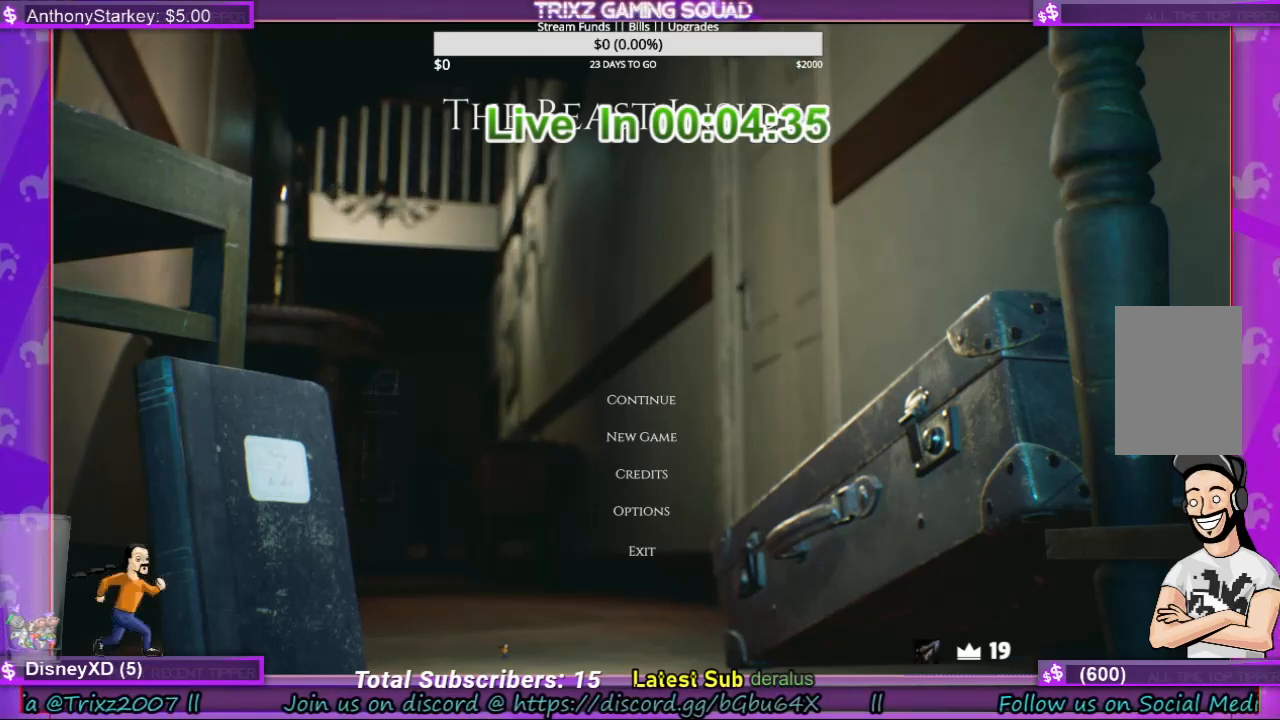
Gameplay with keyboard and mouse; each line is a JSON object with the keys and mouse buttons held at the frame after it. "events" lists presses ("down") and releases ("up") of "a", "ctrl", "d", "e", "f", "q", "r", "s", "shift", "space", "tab", "w", "mouse_left", "mouse_wheel", "mouse_right", "mouse_mb4" and "mouse_mb5" between this image and that frame as [ms after this image, input, new state], when the widget could be followed in between. "mouse_left", "mouse_wheel", "mouse_right", "mouse_mb4", "mouse_mb5" = the "left", "wheel", "right", "mb4", "mb5" buttons of the "mouse" list. No other keys are recorded. "wheel" means that the mouse wheel is clicked or scrolled. Mouse movement is not recorded.
{"keys": [], "mouse": [], "events": [[67, "mouse_left", "down"], [167, "mouse_left", "up"]]}
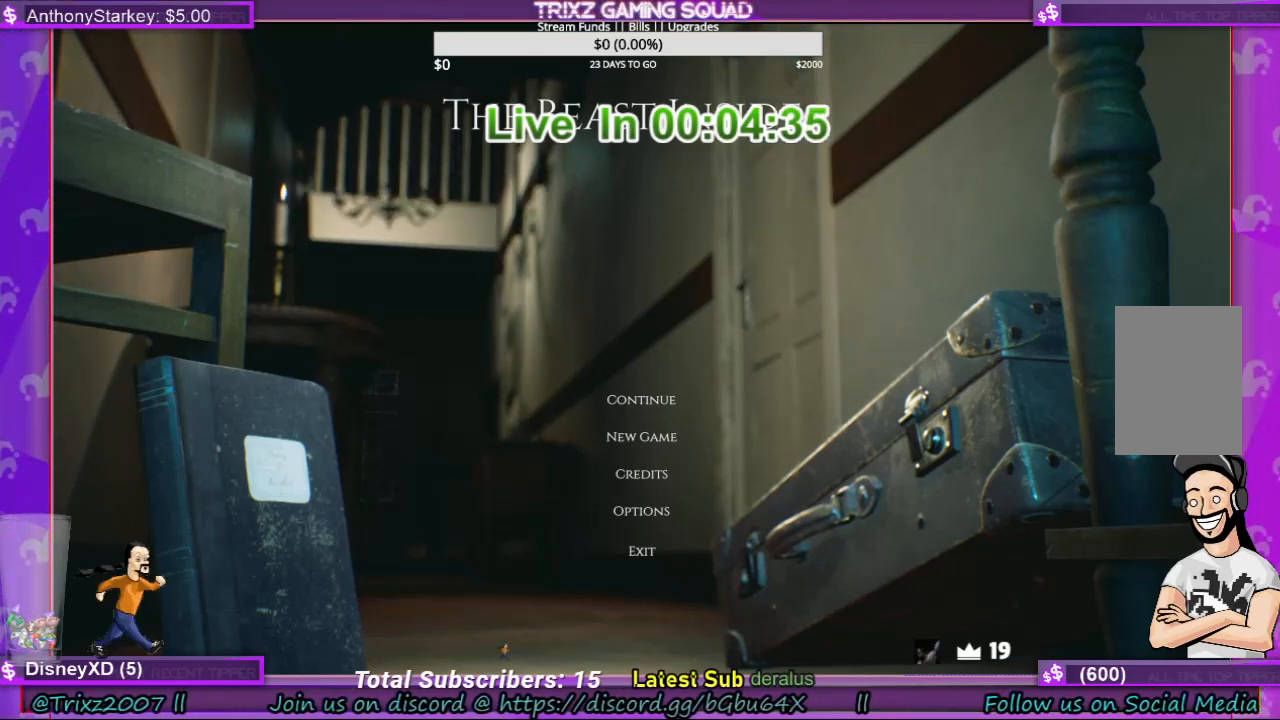
{"keys": [], "mouse": [], "events": []}
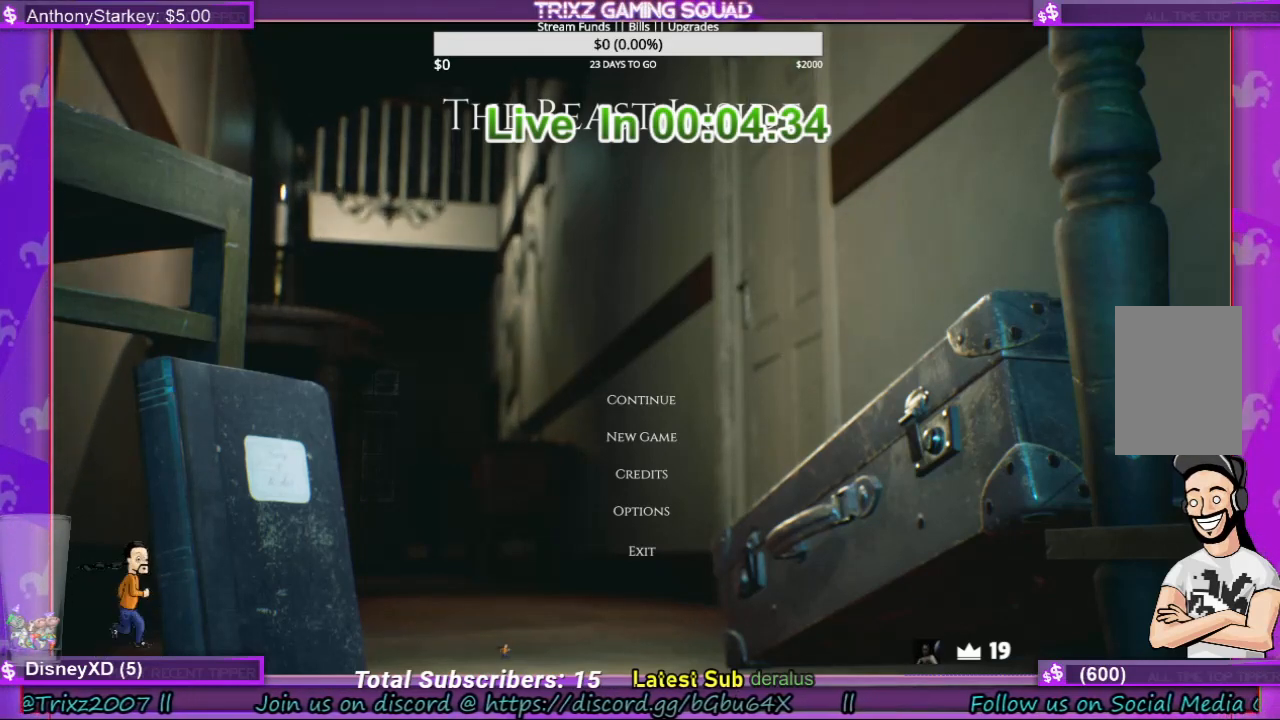
{"keys": [], "mouse": [], "events": []}
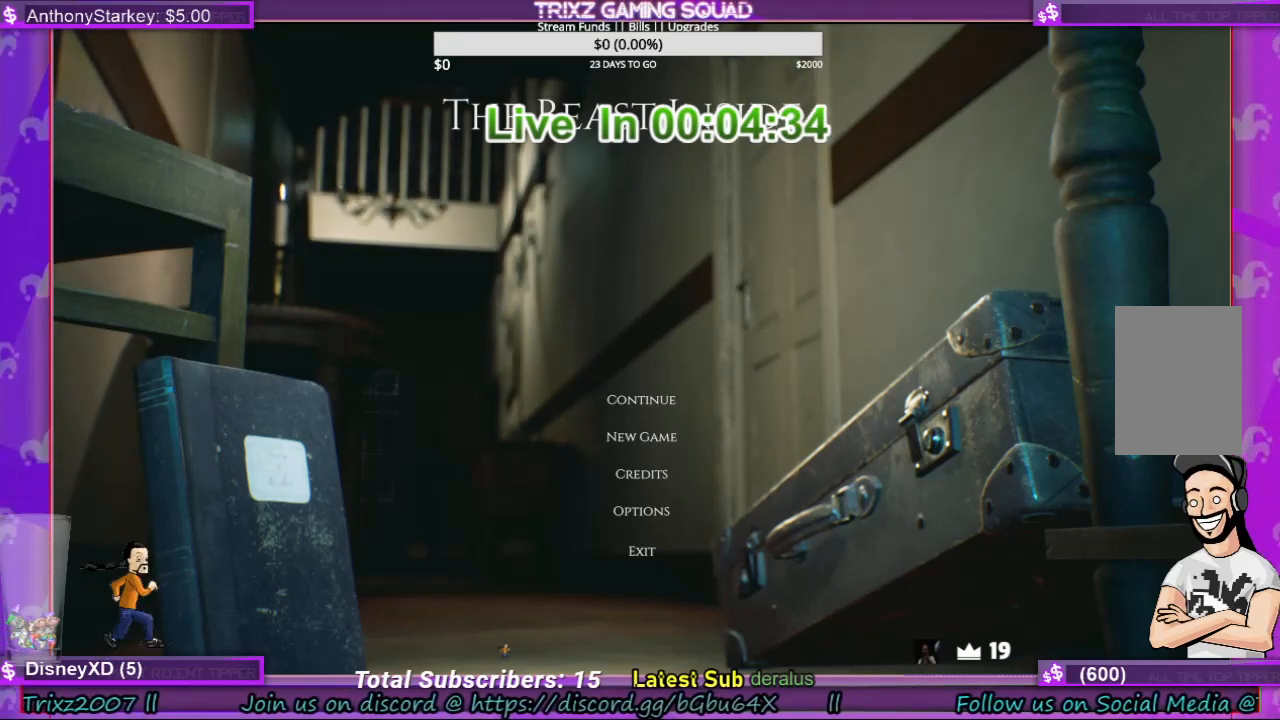
{"keys": [], "mouse": [], "events": []}
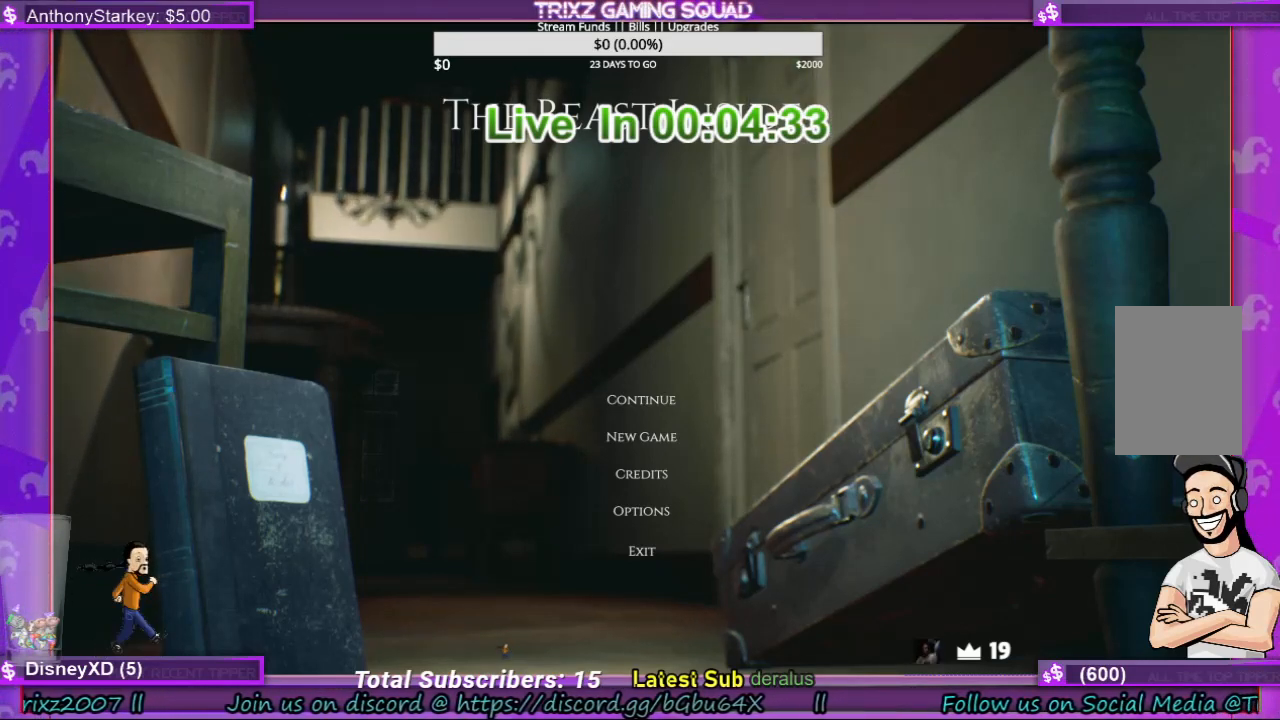
{"keys": [], "mouse": [], "events": []}
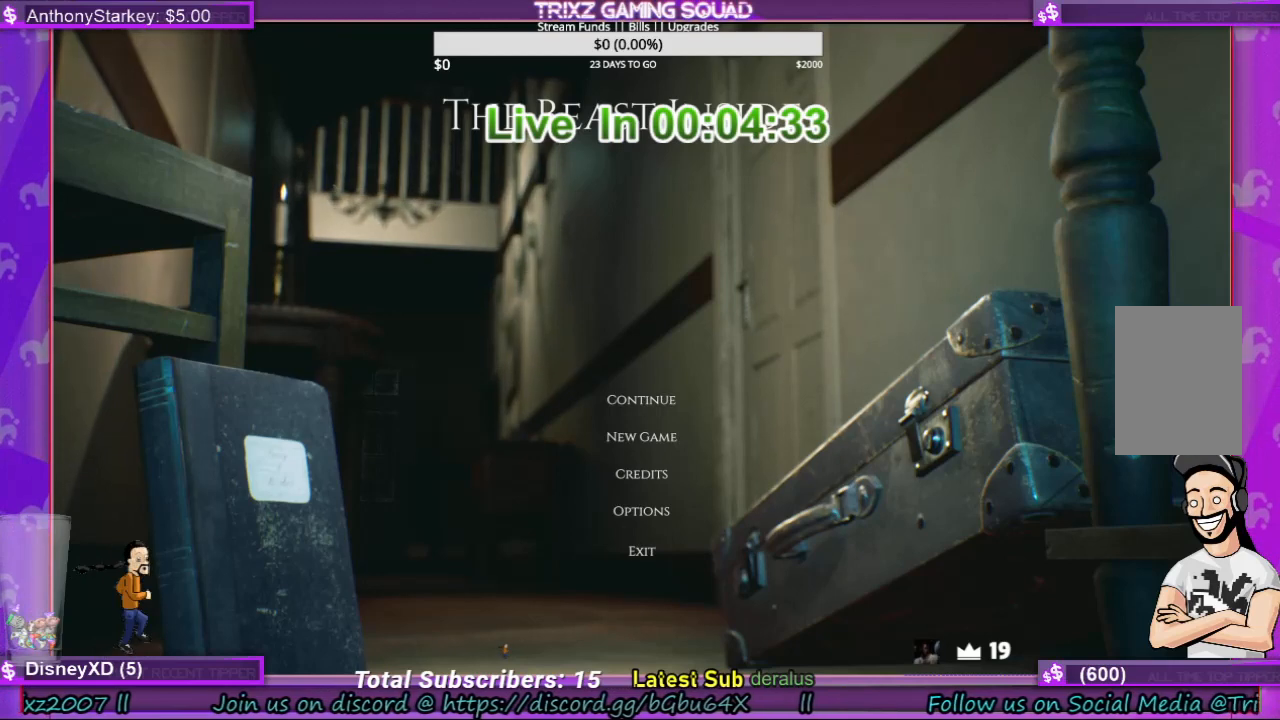
{"keys": [], "mouse": [], "events": []}
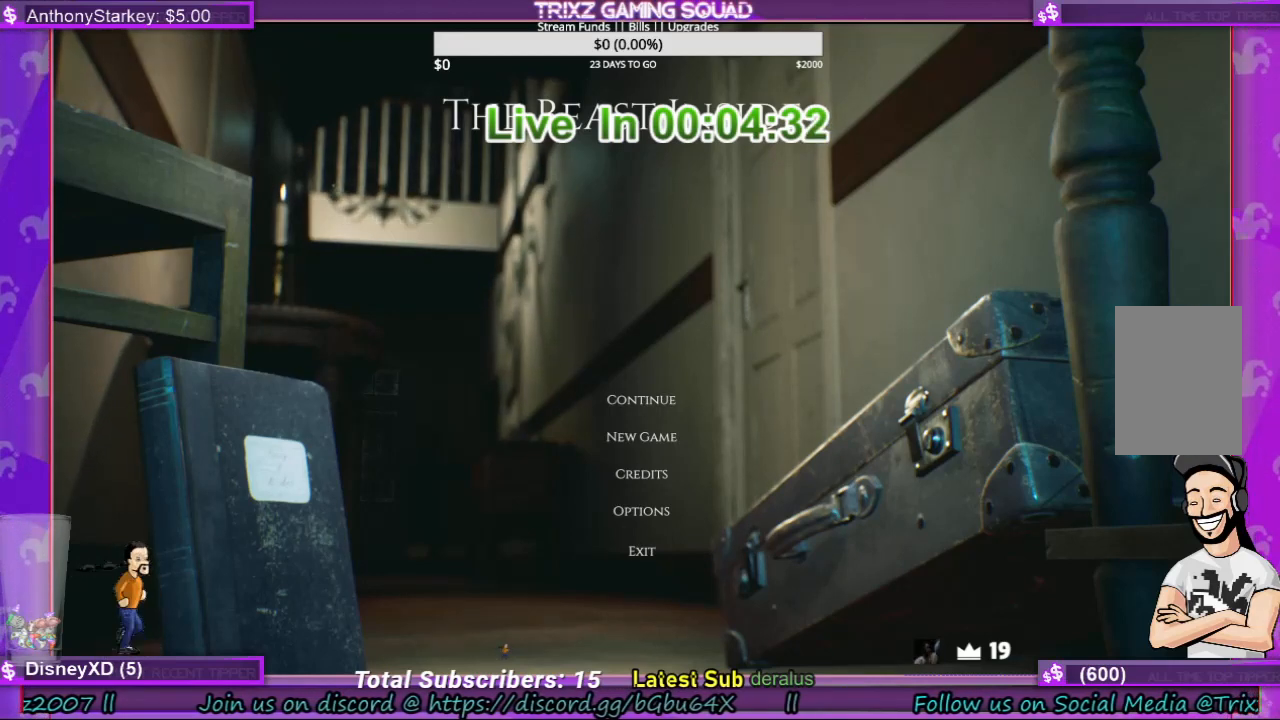
{"keys": [], "mouse": [], "events": [[200, "mouse_left", "down"], [300, "mouse_left", "up"]]}
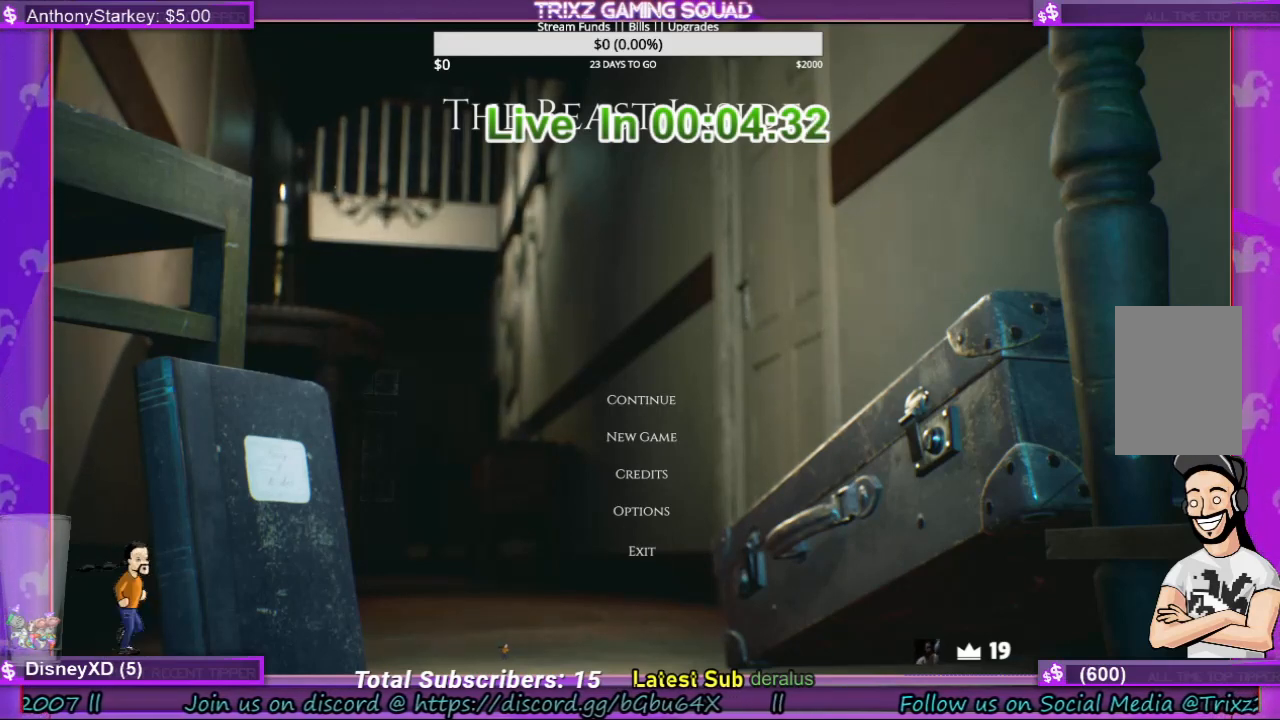
{"keys": [], "mouse": ["left"], "events": [[467, "mouse_left", "down"]]}
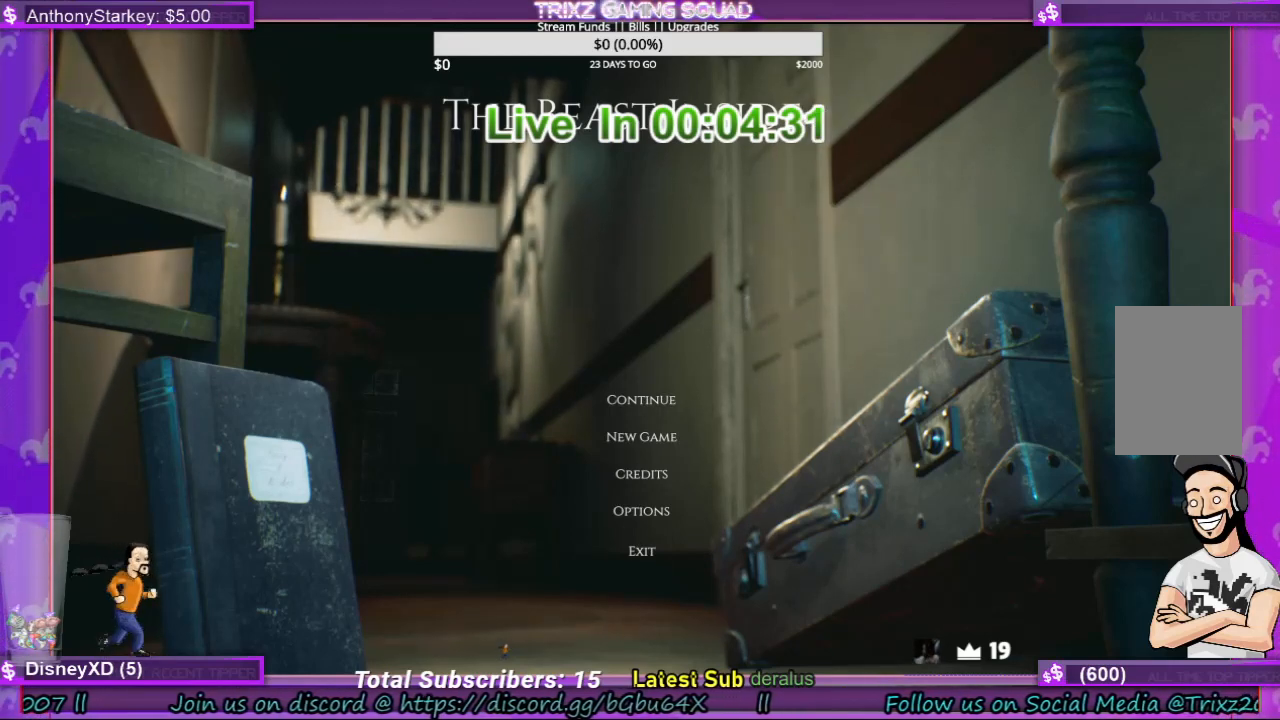
{"keys": [], "mouse": [], "events": [[433, "mouse_left", "up"]]}
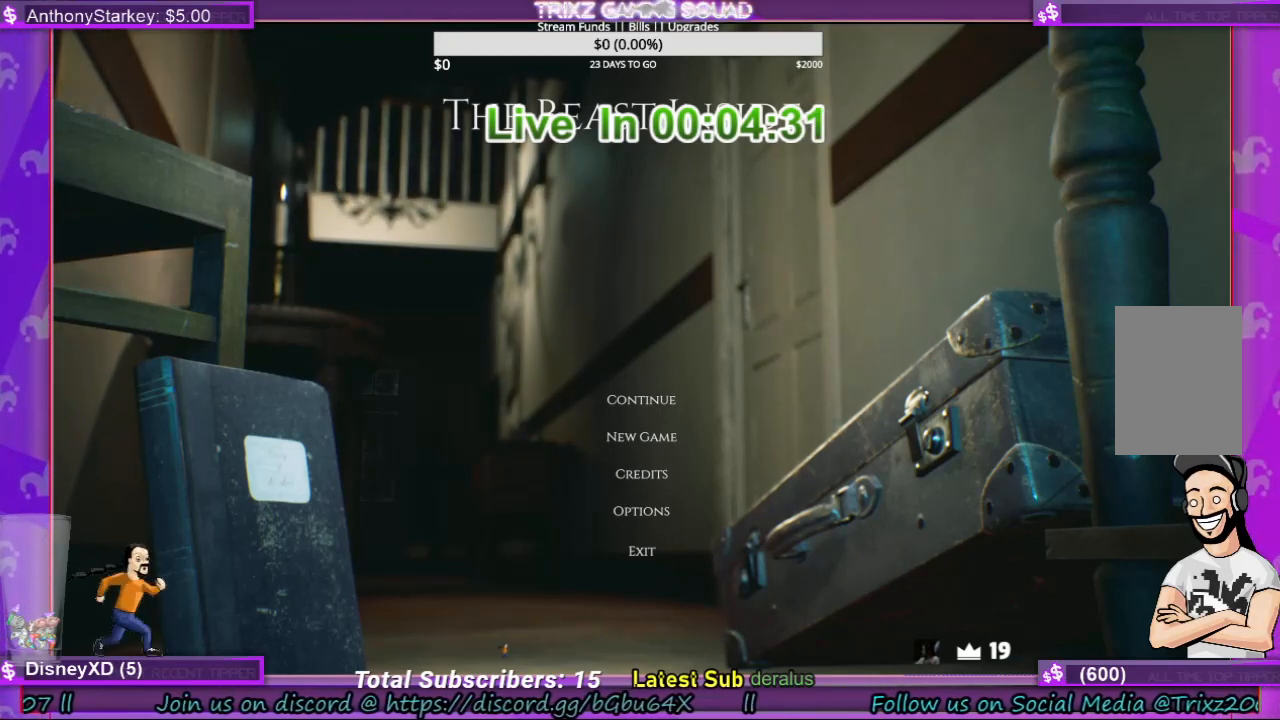
{"keys": [], "mouse": [], "events": [[133, "mouse_right", "down"], [200, "mouse_right", "up"]]}
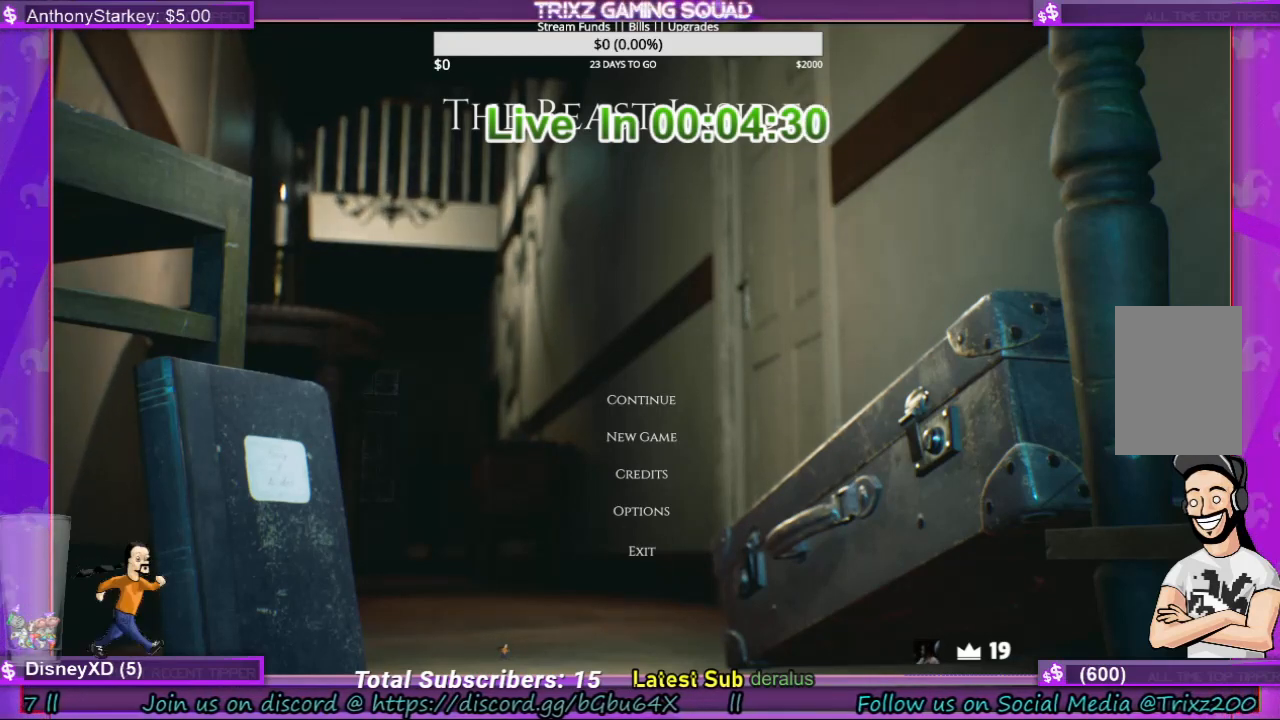
{"keys": [], "mouse": [], "events": [[300, "mouse_left", "down"], [433, "mouse_left", "up"]]}
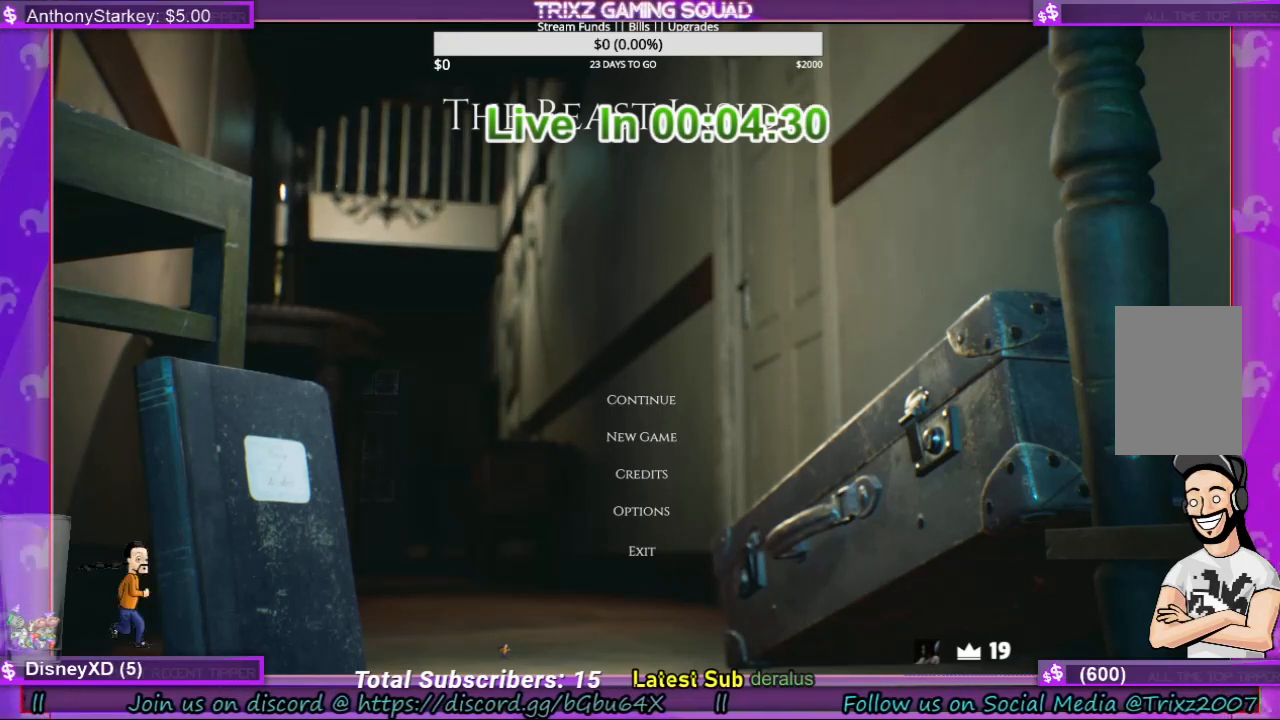
{"keys": [], "mouse": [], "events": []}
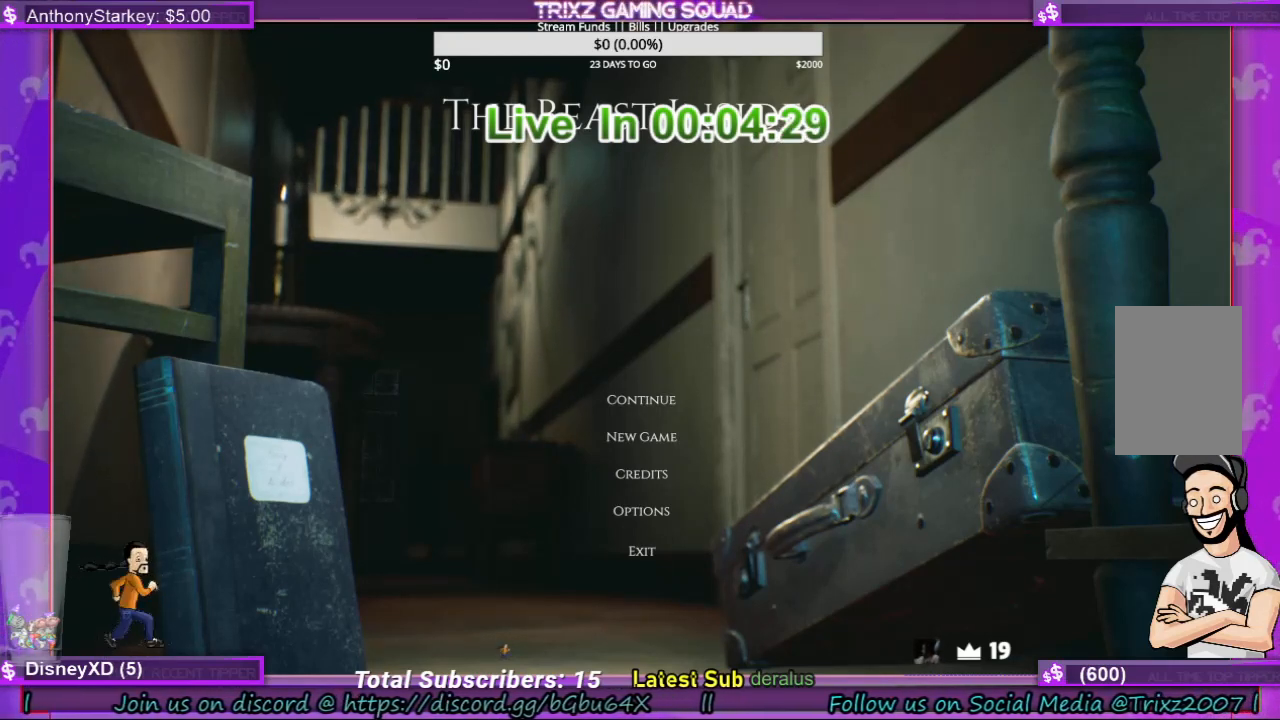
{"keys": [], "mouse": [], "events": []}
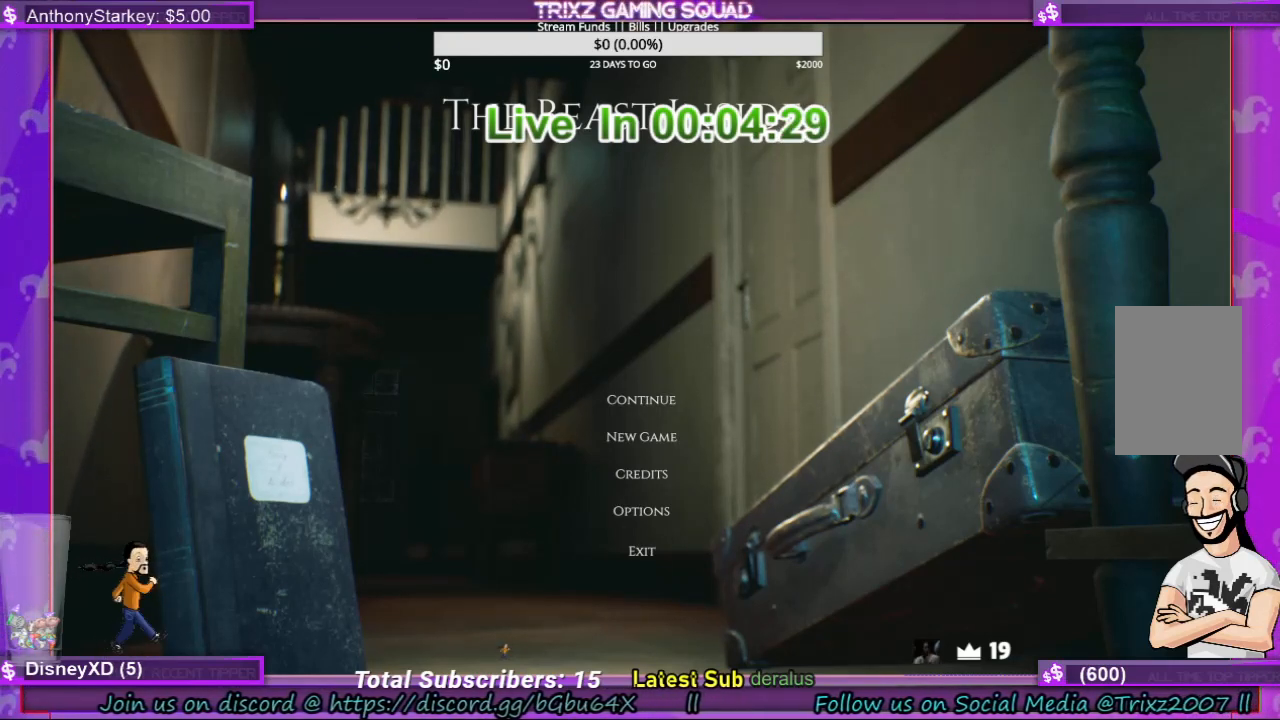
{"keys": [], "mouse": [], "events": []}
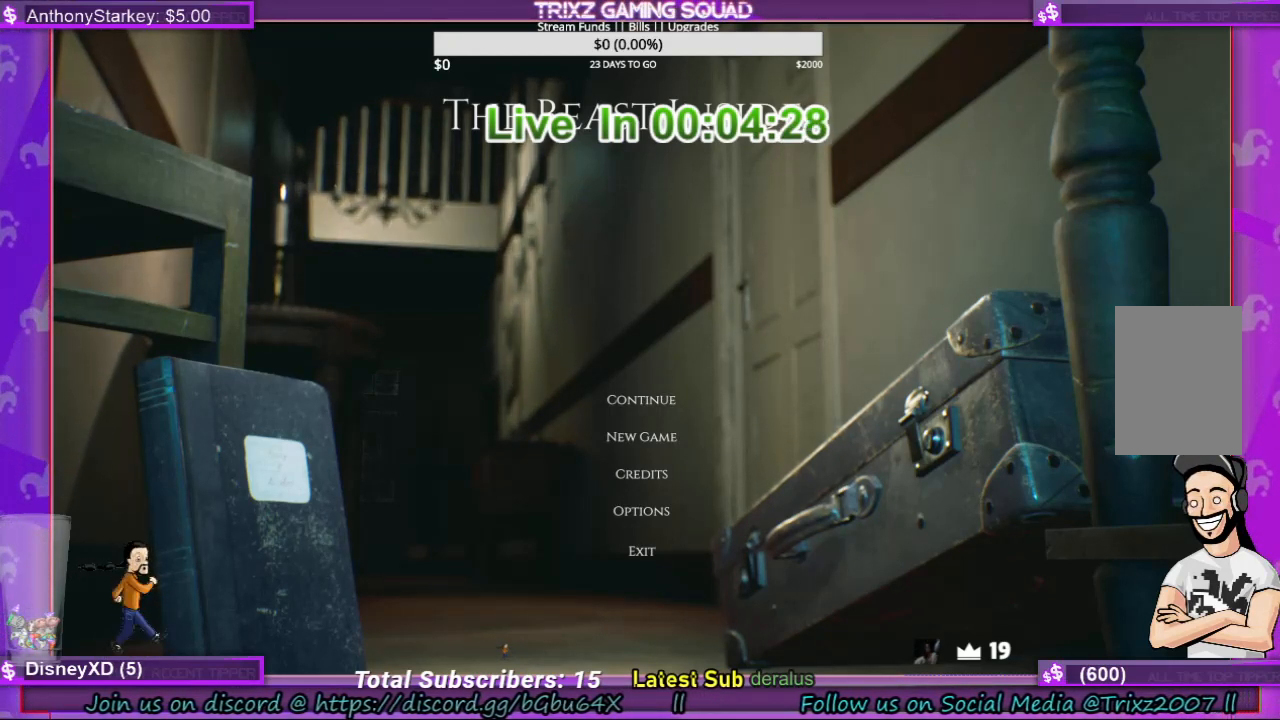
{"keys": [], "mouse": [], "events": [[33, "mouse_left", "down"], [133, "mouse_left", "up"]]}
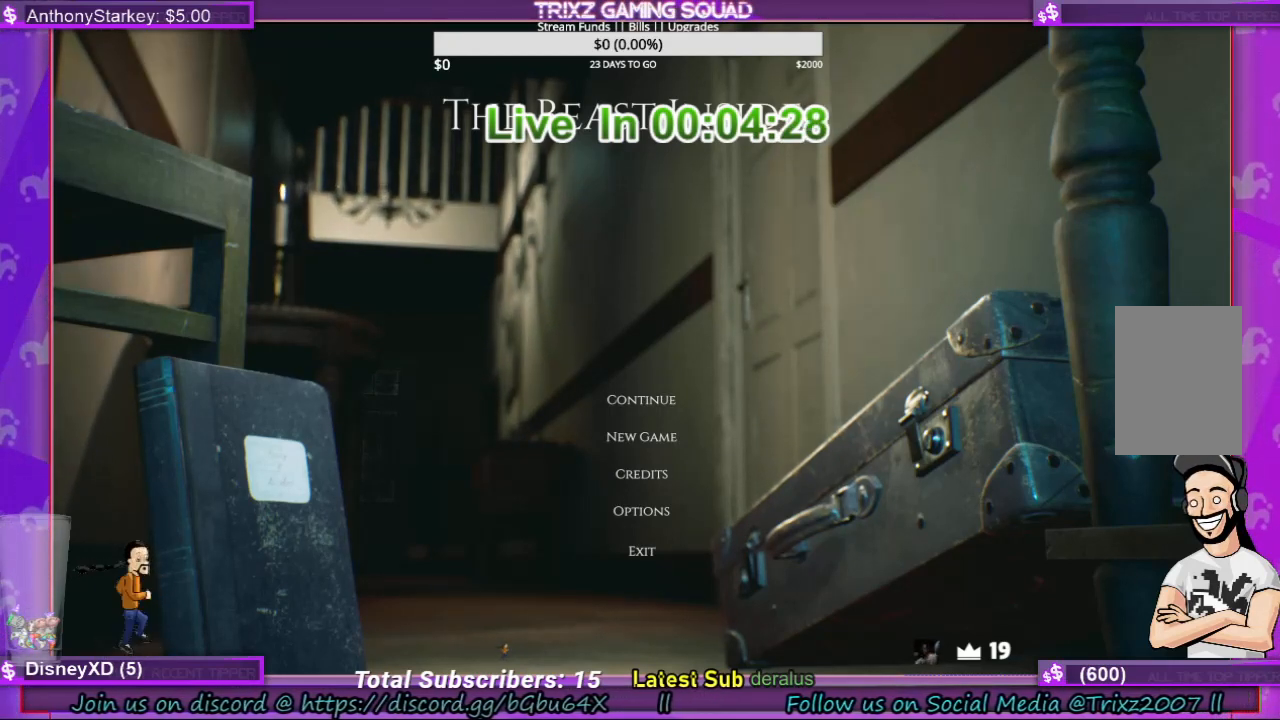
{"keys": [], "mouse": [], "events": [[233, "mouse_left", "down"], [333, "mouse_left", "up"], [367, "ctrl", "down"], [500, "ctrl", "up"]]}
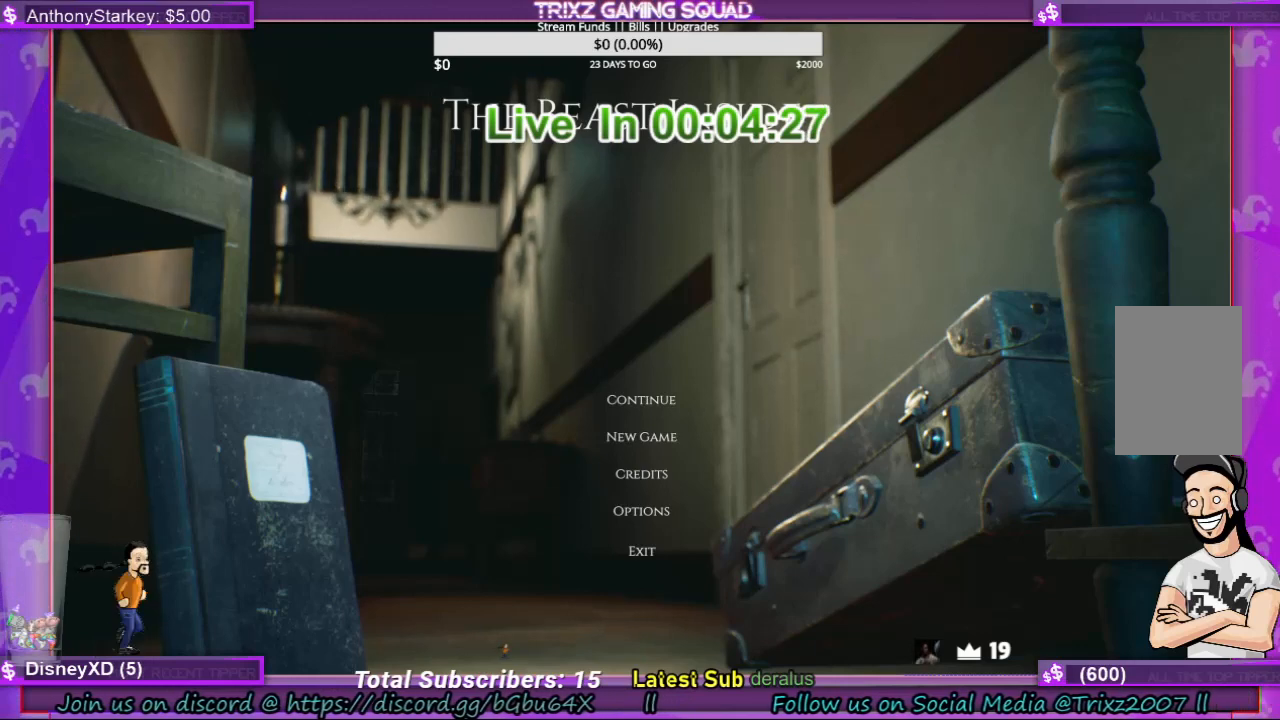
{"keys": [], "mouse": [], "events": []}
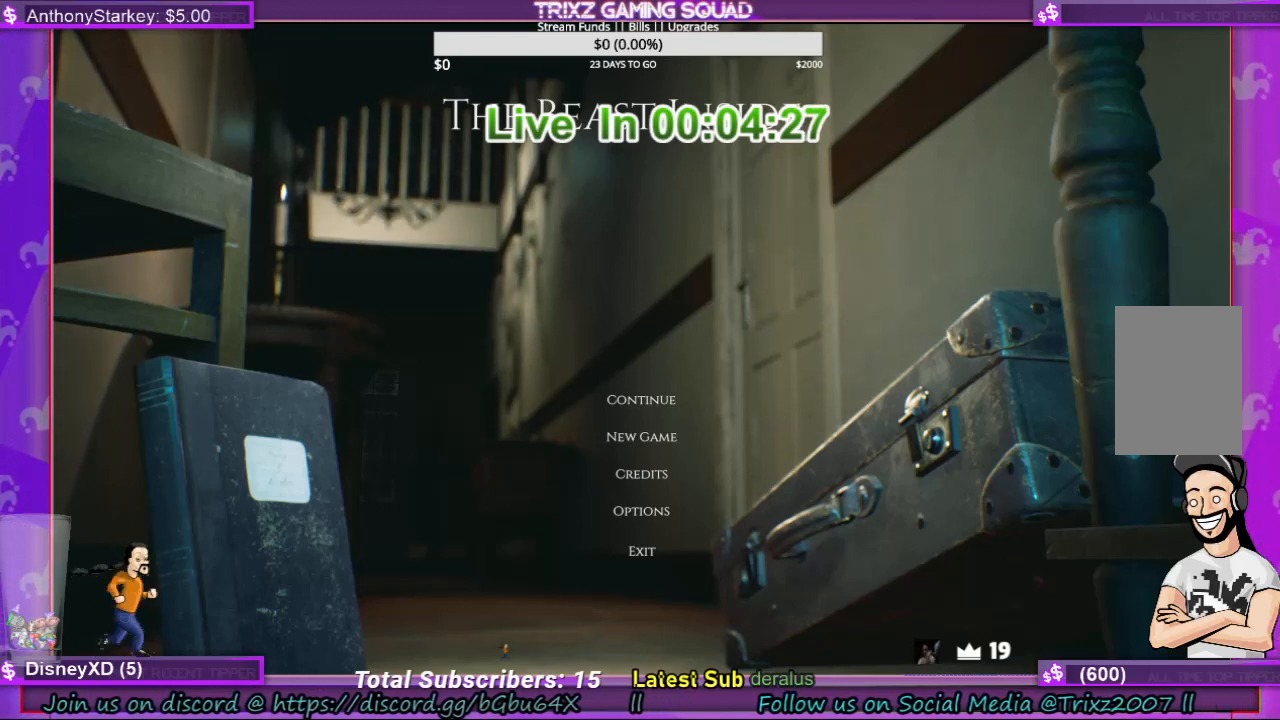
{"keys": [], "mouse": [], "events": []}
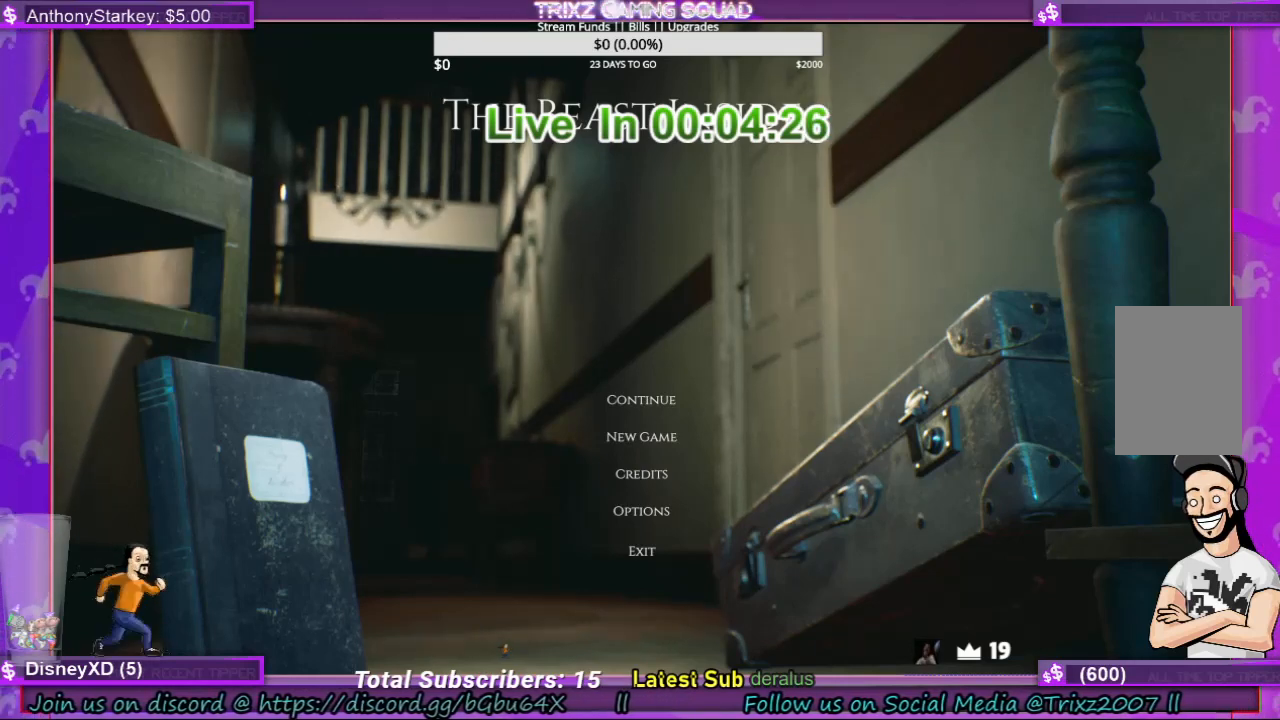
{"keys": [], "mouse": [], "events": []}
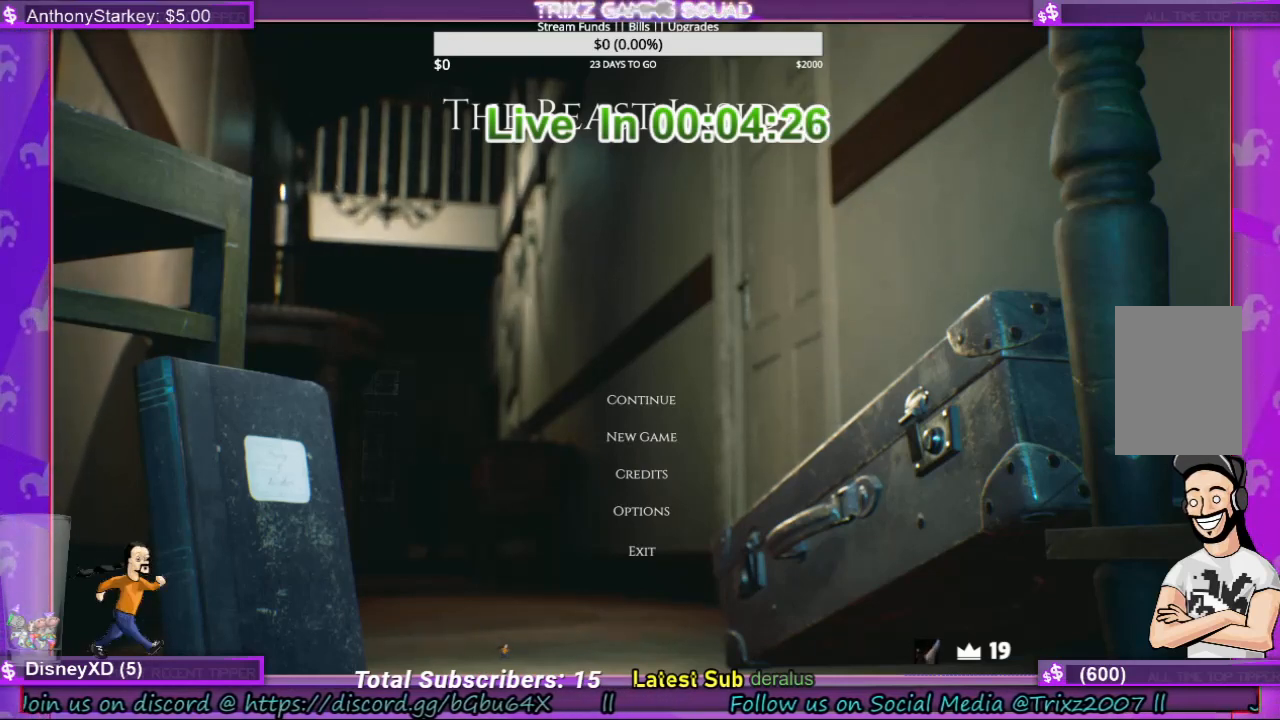
{"keys": ["space"], "mouse": [], "events": [[500, "space", "down"]]}
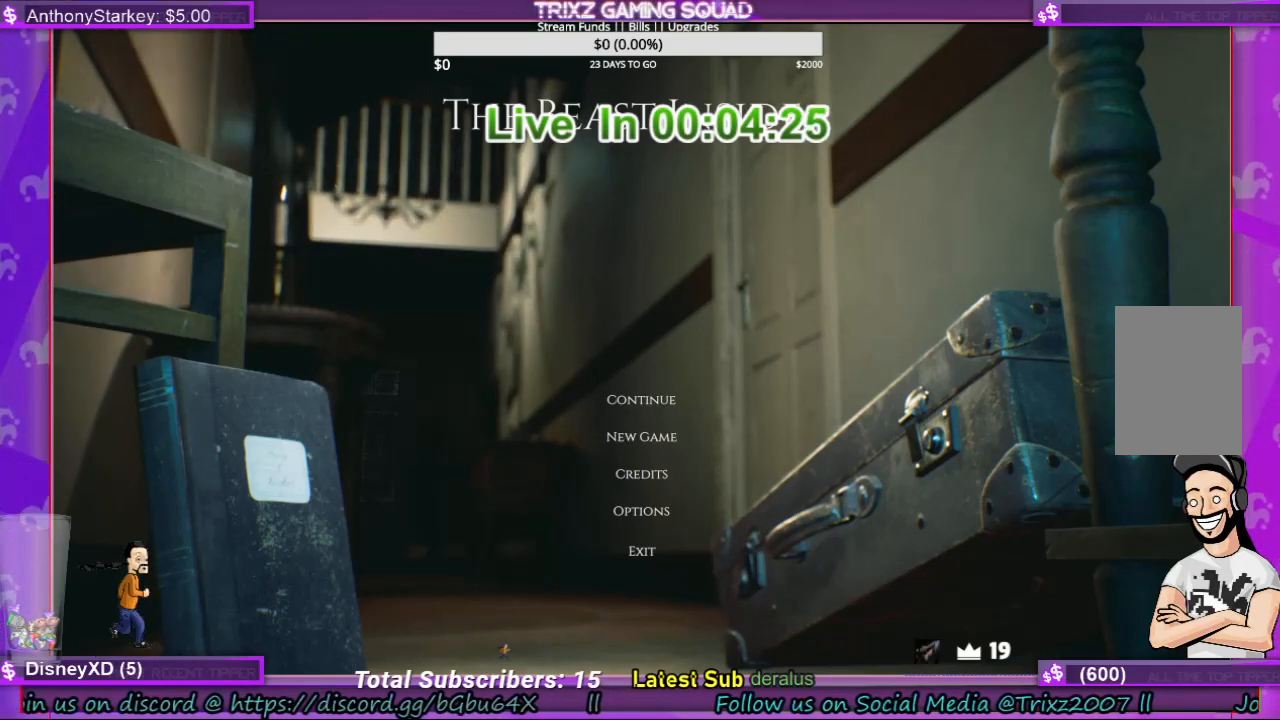
{"keys": [], "mouse": [], "events": [[167, "space", "up"]]}
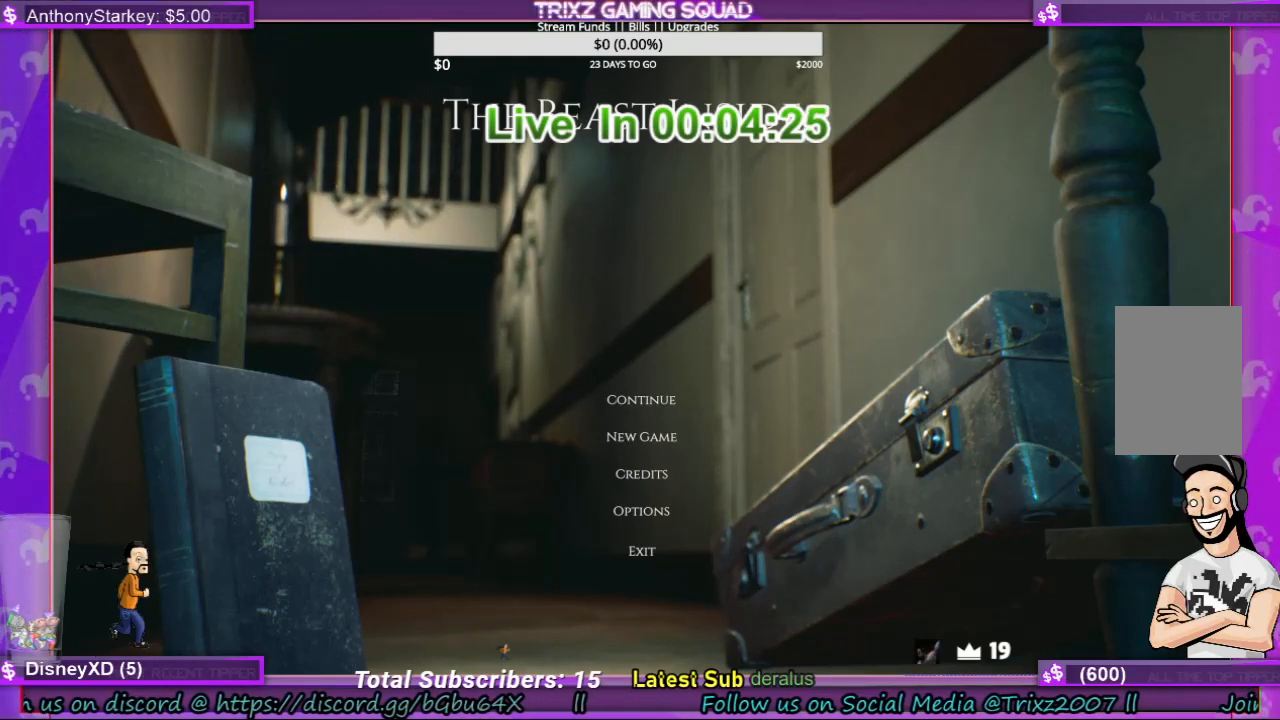
{"keys": [], "mouse": [], "events": []}
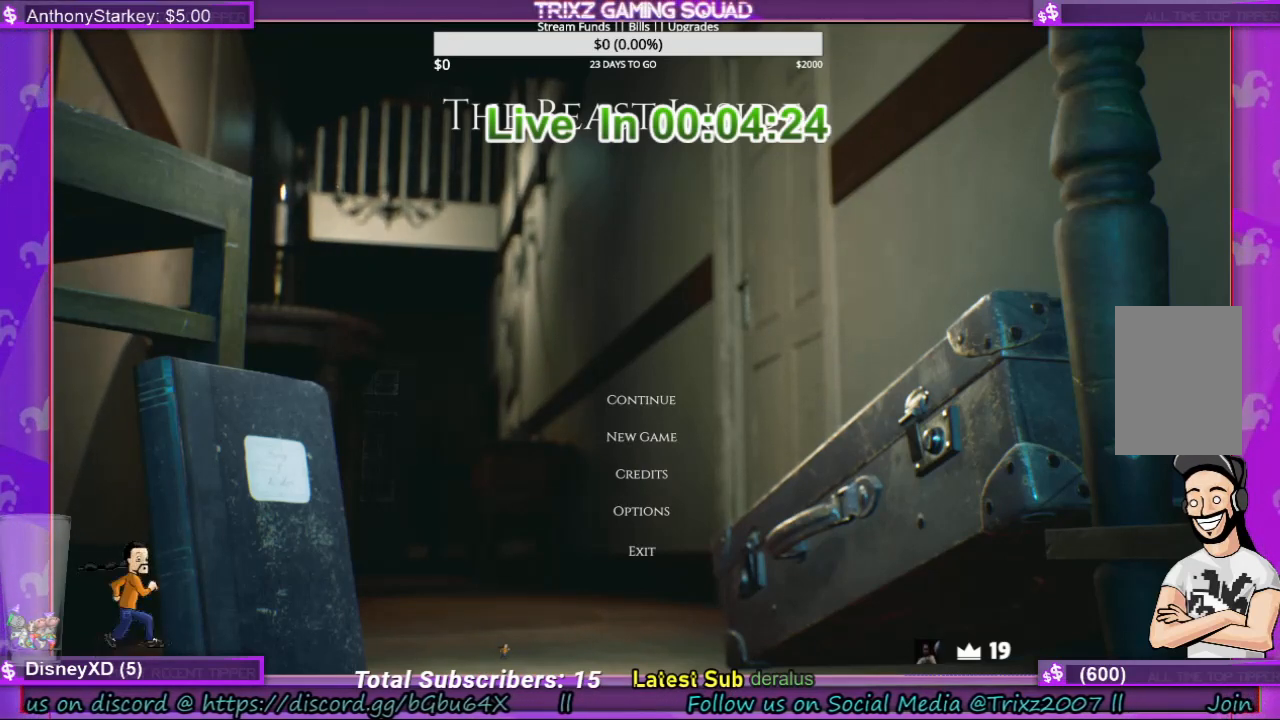
{"keys": [], "mouse": [], "events": []}
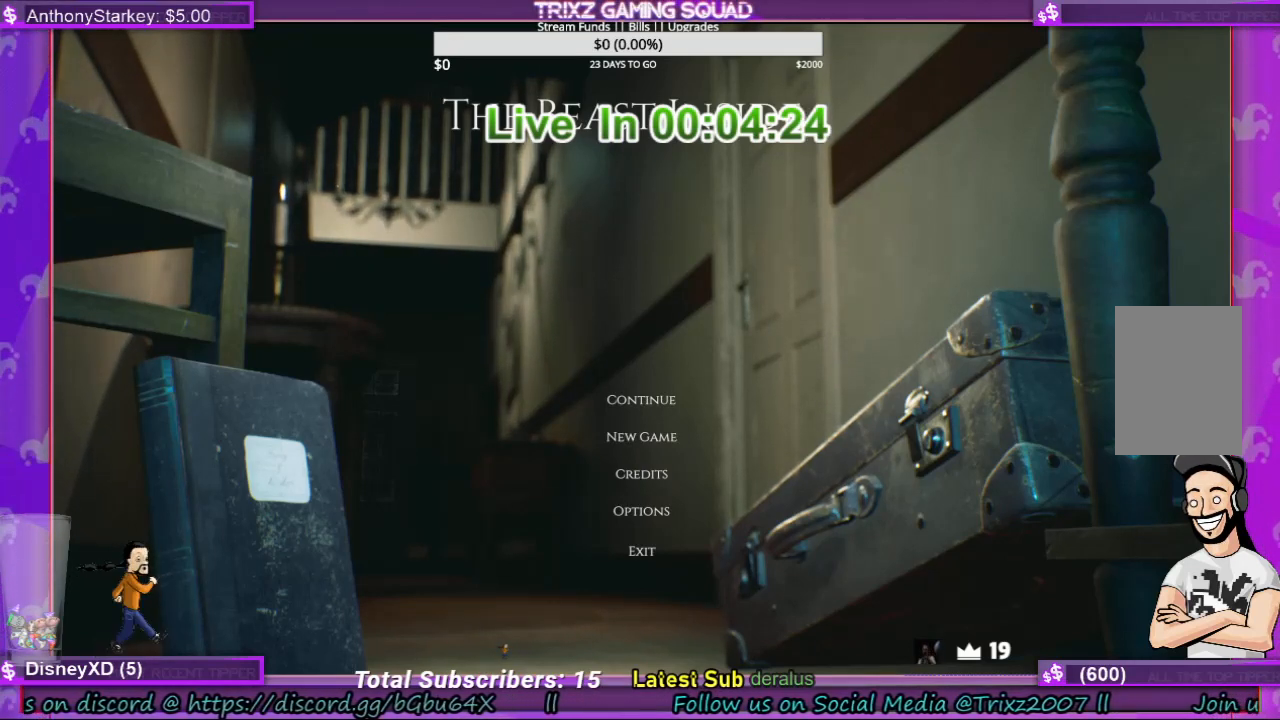
{"keys": [], "mouse": [], "events": []}
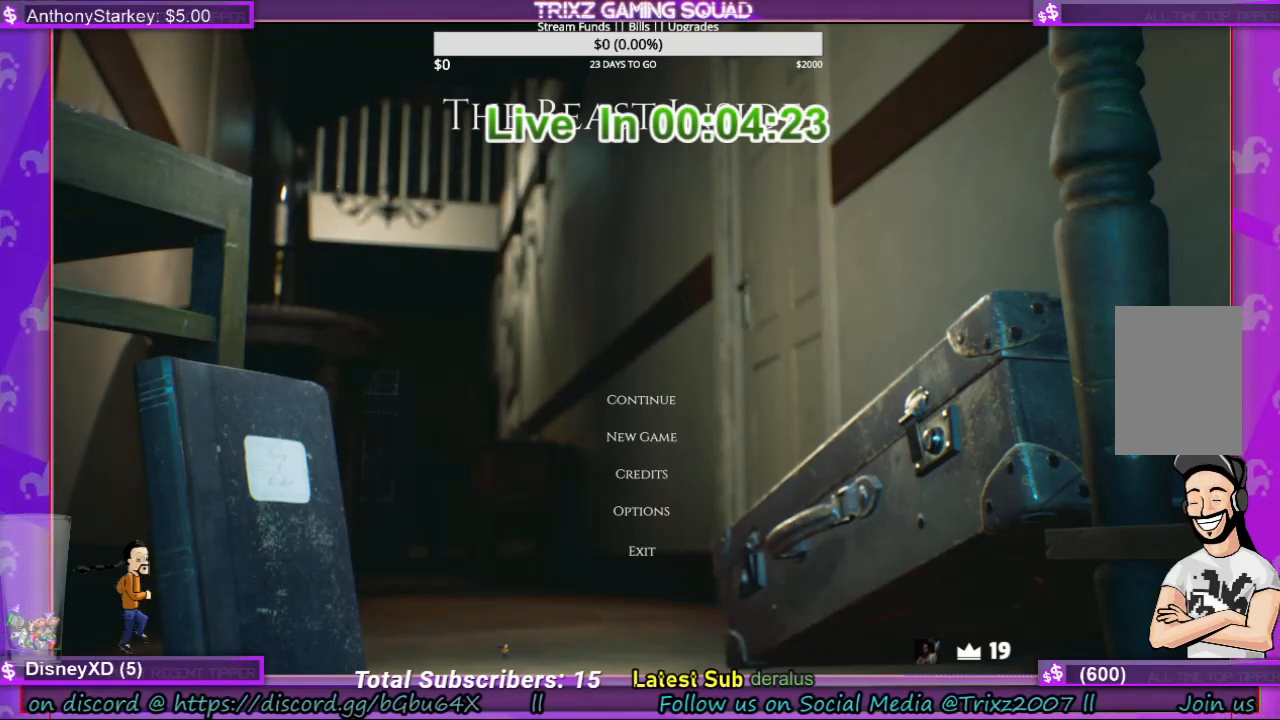
{"keys": [], "mouse": [], "events": [[200, "shift", "down"], [467, "shift", "up"]]}
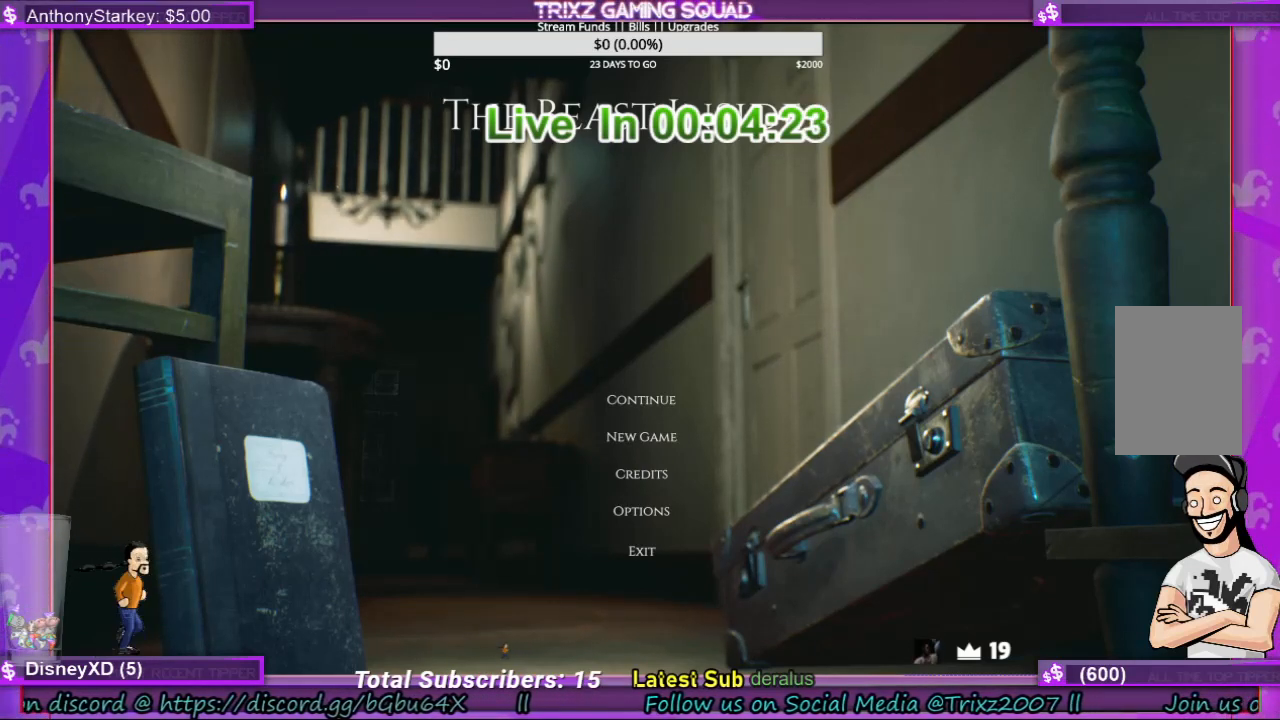
{"keys": [], "mouse": [], "events": []}
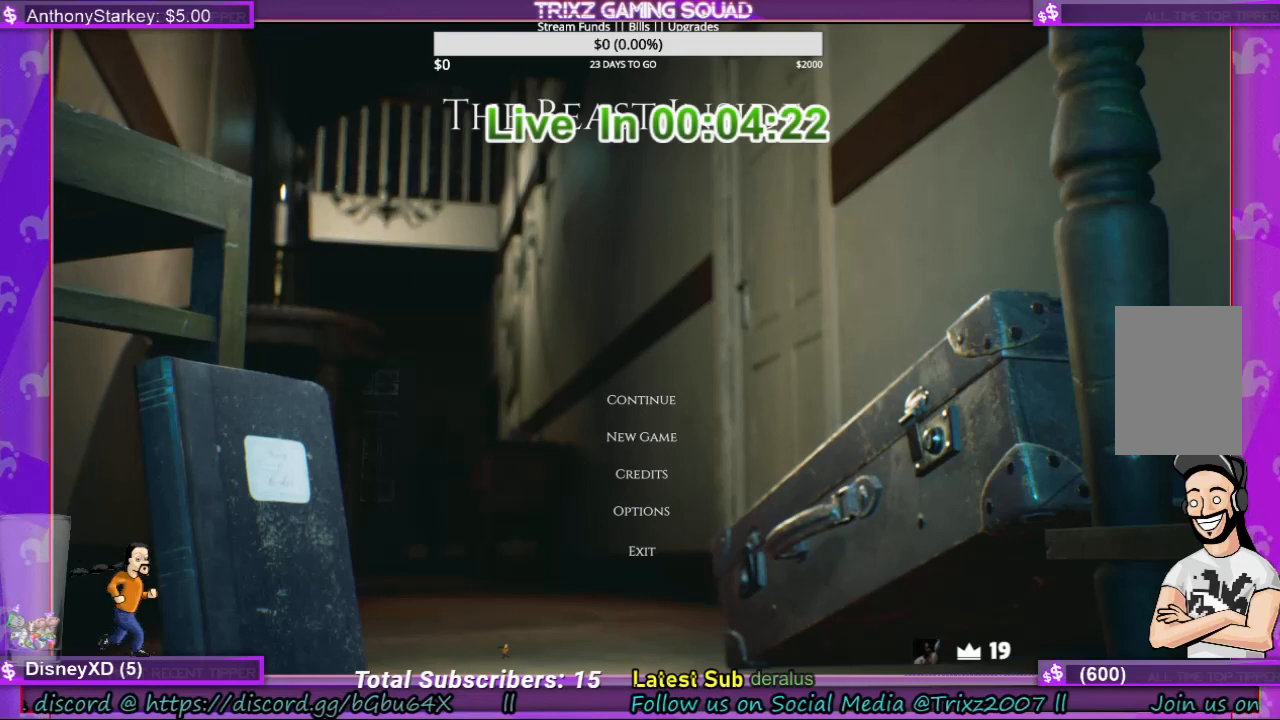
{"keys": [], "mouse": [], "events": []}
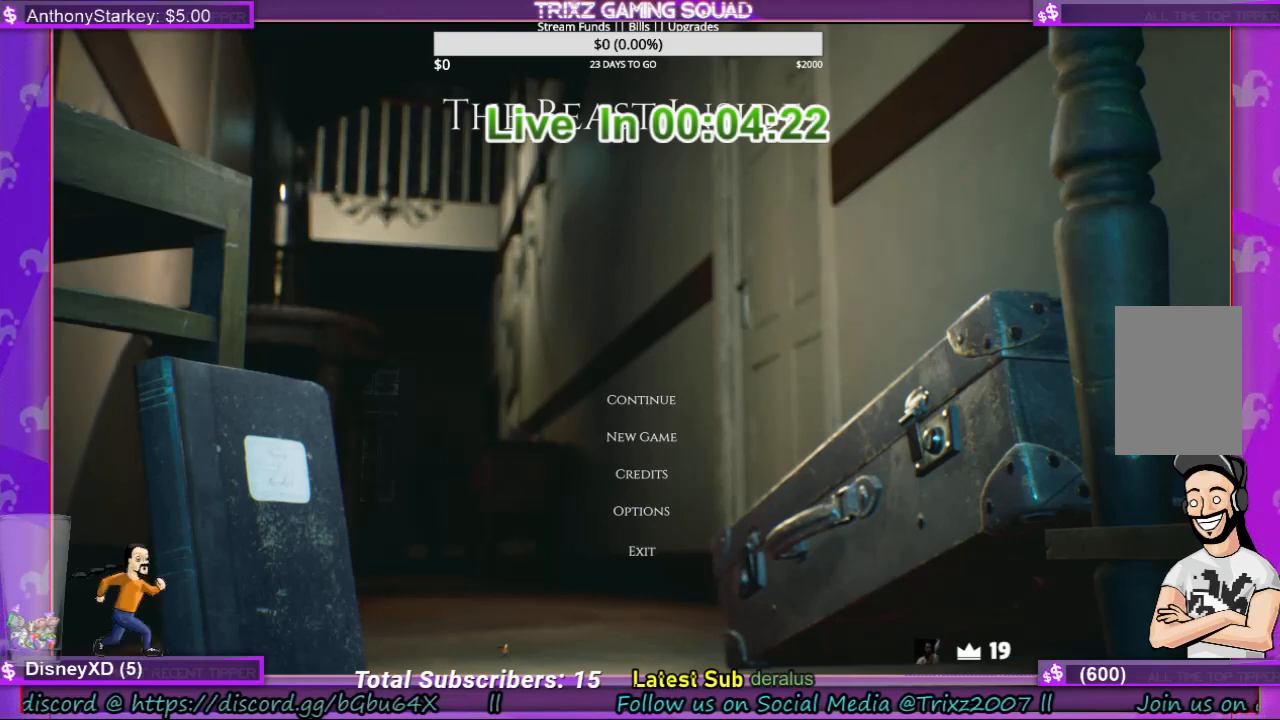
{"keys": ["shift"], "mouse": [], "events": [[500, "shift", "down"]]}
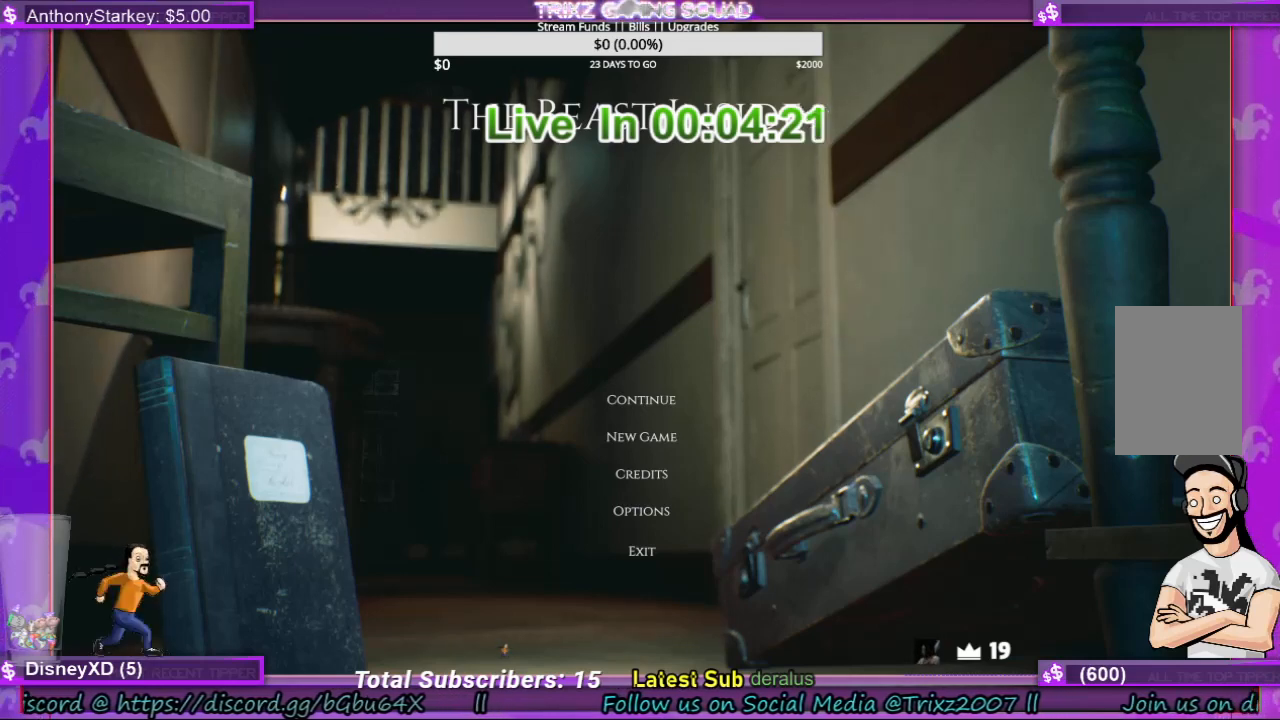
{"keys": [], "mouse": [], "events": [[333, "shift", "up"]]}